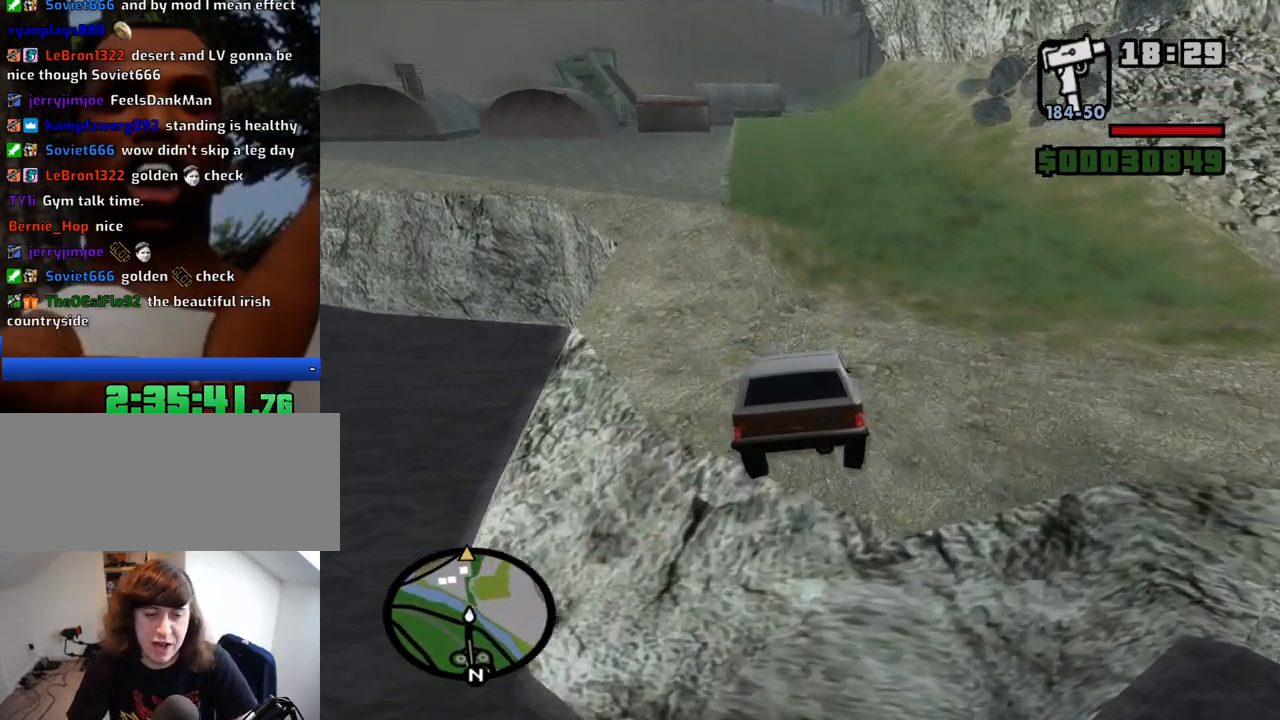
Gameplay with keyboard and mouse; each line is a JSON object with the keys and mouse buttons held at the frame after it. "events" lists presses ("down") and releases ("up") of "1", "2", "3", "4", "5", "6", "8", "a", "alt", "c", "ctrl", "d", "down", "e", "escape", "f", "f1", "f2", "f3", "g", "h", "left", "num2", "q", "r", "right", "s", "shift", "space", "t", "tab", "up", "v", "w", "x", "z", "mouse_left", "mouse_middle", "mouse_right", "mouse_wheel_up" and "mouse_wheel_down" between this image and that frame as [ms after this image, input, new state], when the widget could be followed in between. "mouse_left", "mouse_middle", "mouse_right", "mouse_wheel_up", "mouse_wheel_down" = the "left", "middle", "right", "wheel_up", "wheel_down" buttons of the "mouse" list. No other keys are recorded. Mouse movement is not recorded.
{"keys": ["d", "w"], "mouse": [], "events": [[183, "5", "up"], [500, "d", "down"]]}
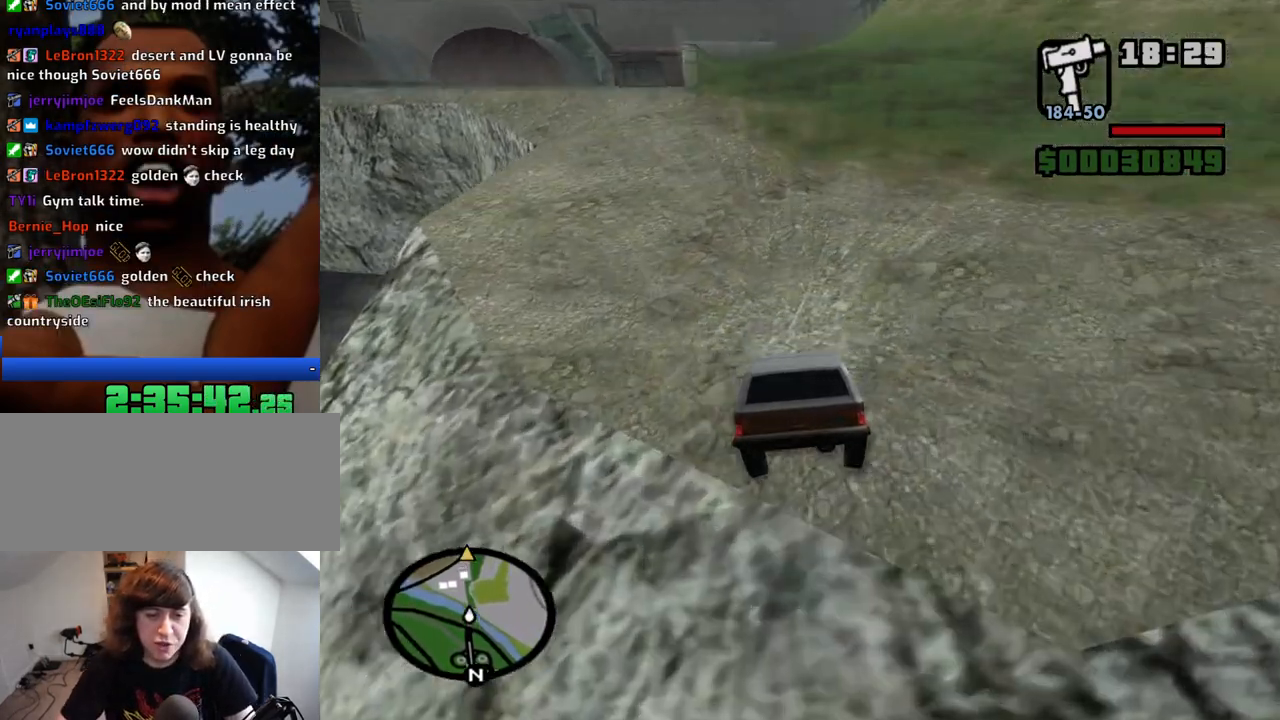
{"keys": ["d", "w"], "mouse": [], "events": [[150, "d", "up"], [383, "d", "down"]]}
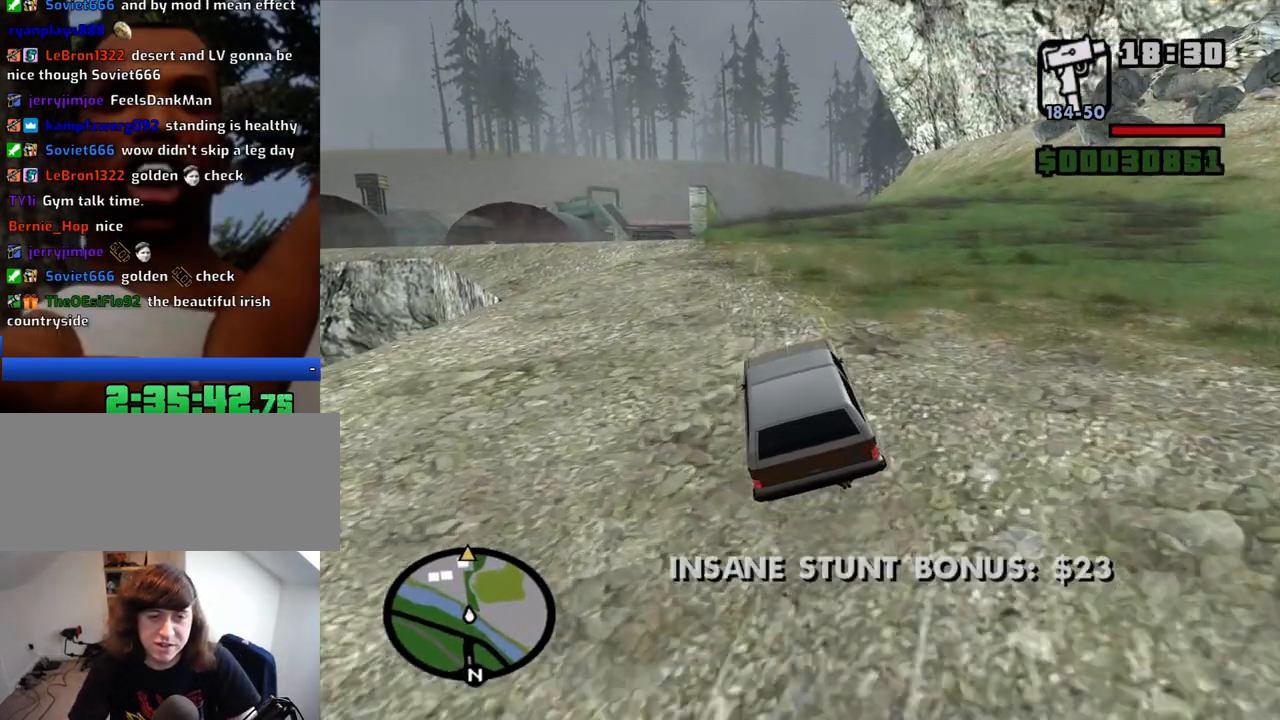
{"keys": ["w"], "mouse": [], "events": [[166, "d", "up"], [400, "a", "down"], [483, "a", "up"]]}
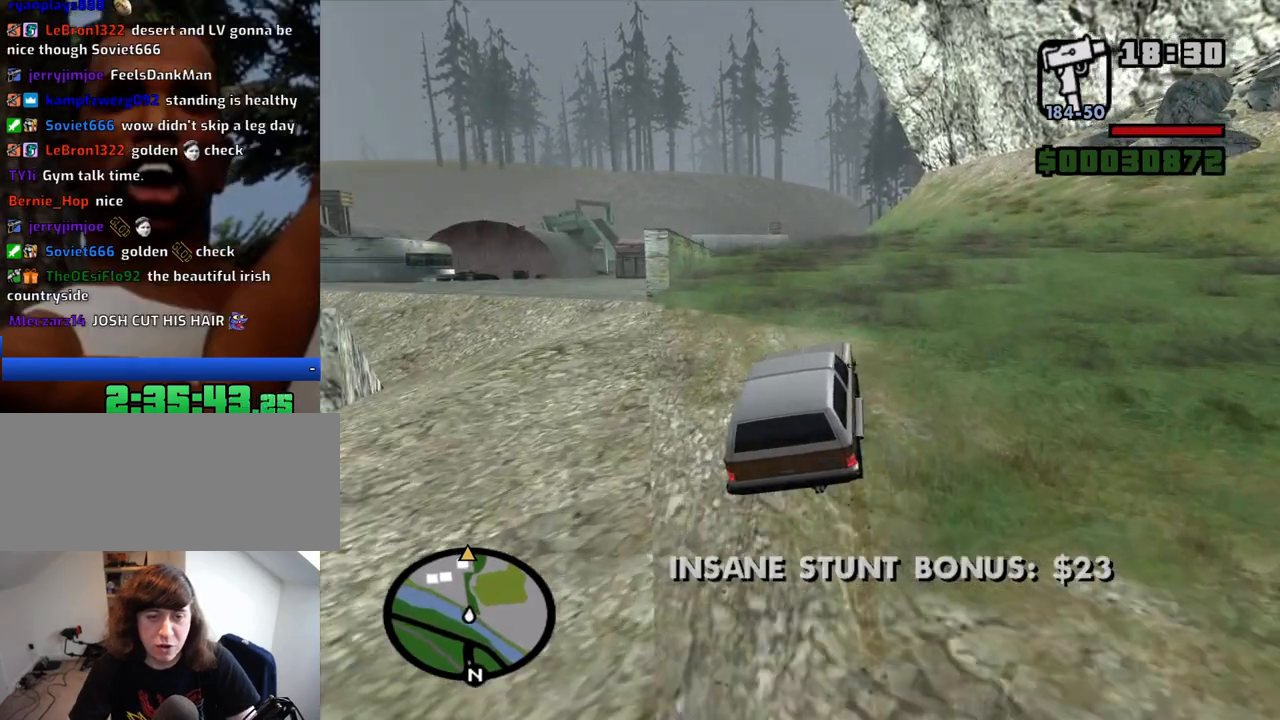
{"keys": ["a", "w"], "mouse": [], "events": [[216, "6", "down"], [316, "6", "up"], [416, "6", "down"], [466, "a", "down"], [500, "6", "up"]]}
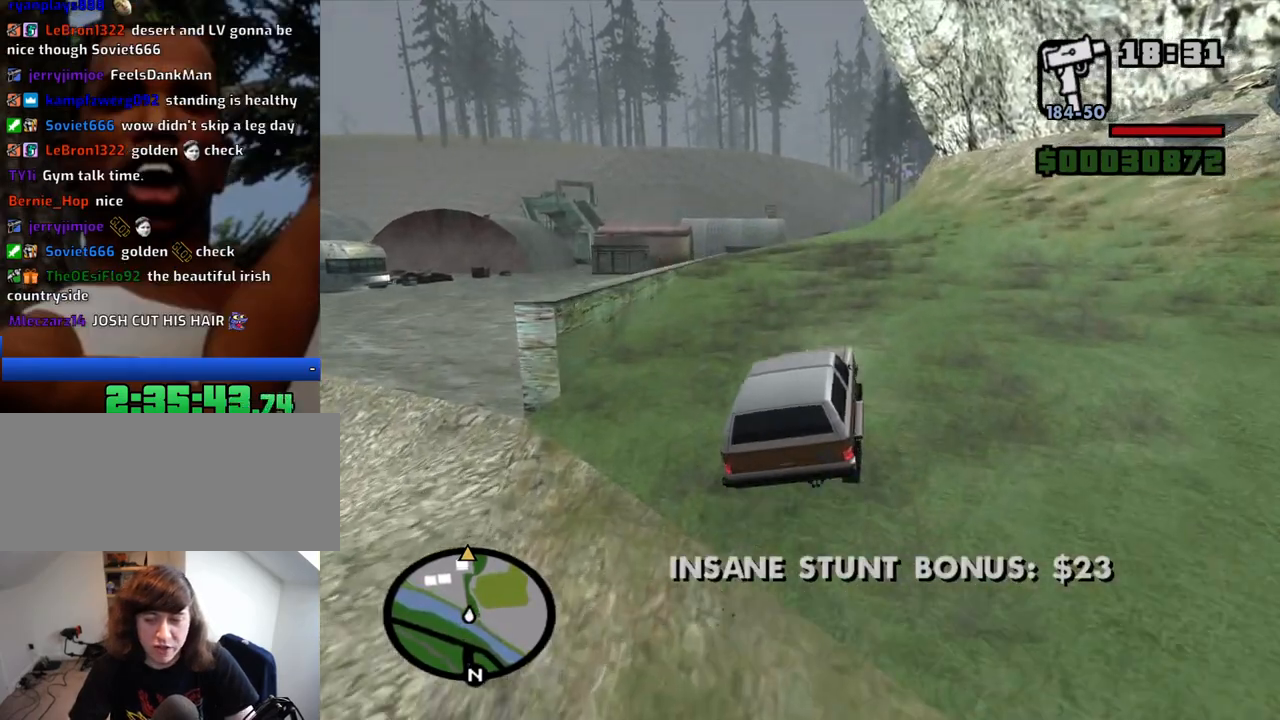
{"keys": ["6", "w"], "mouse": [], "events": [[50, "a", "up"], [100, "6", "down"], [200, "6", "up"], [233, "6", "down"], [383, "6", "up"], [433, "6", "down"]]}
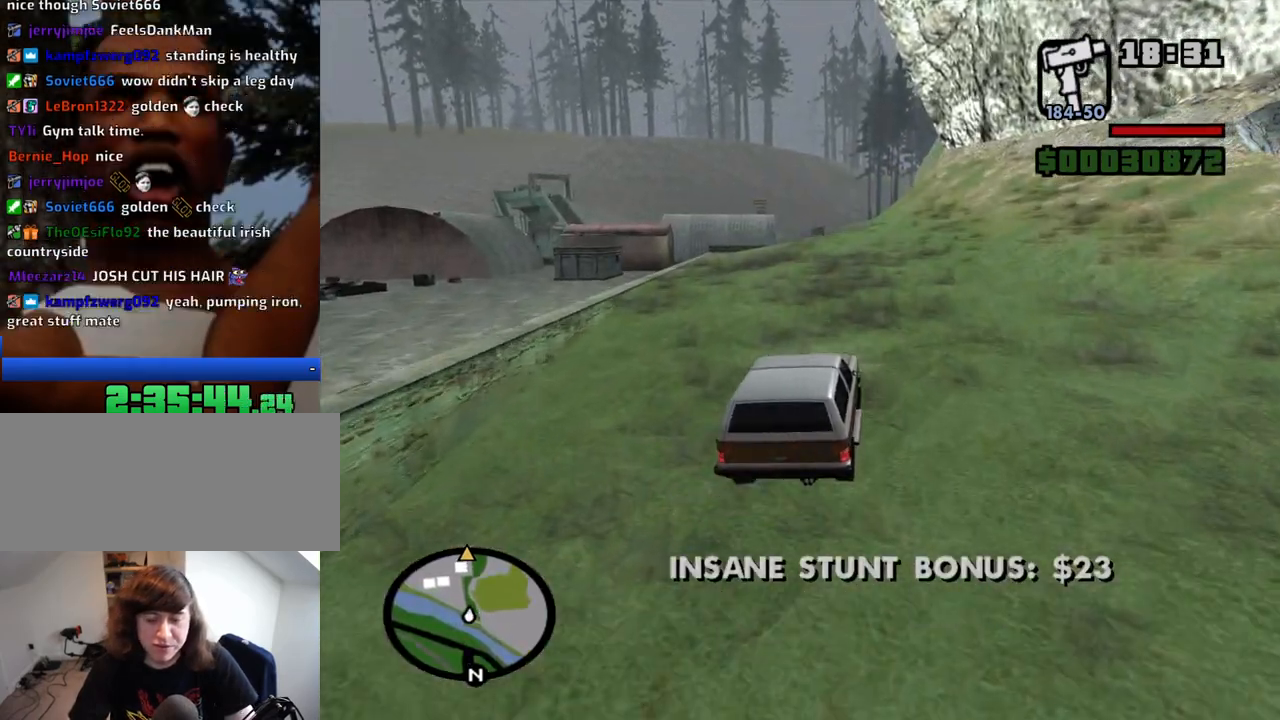
{"keys": ["w"], "mouse": [], "events": [[16, "6", "up"], [116, "6", "down"], [216, "6", "up"], [250, "6", "down"], [300, "a", "down"], [350, "6", "up"], [483, "a", "up"]]}
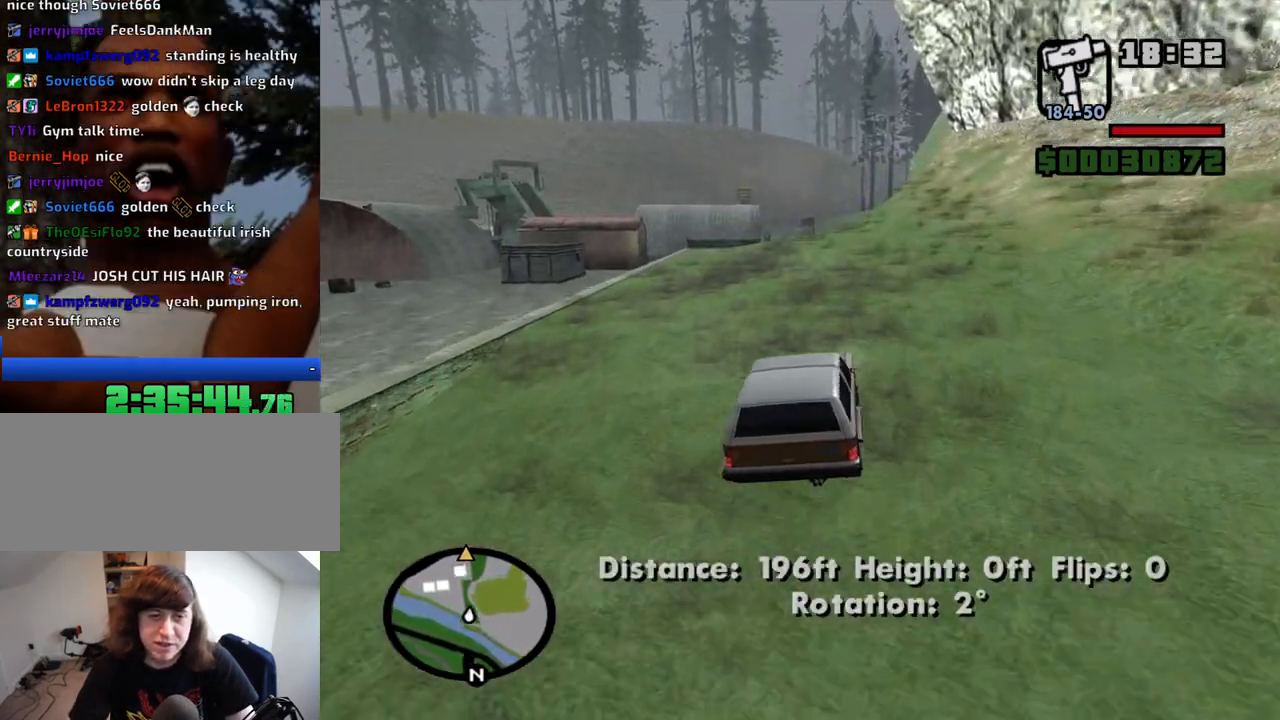
{"keys": ["d", "w"], "mouse": [], "events": [[500, "d", "down"]]}
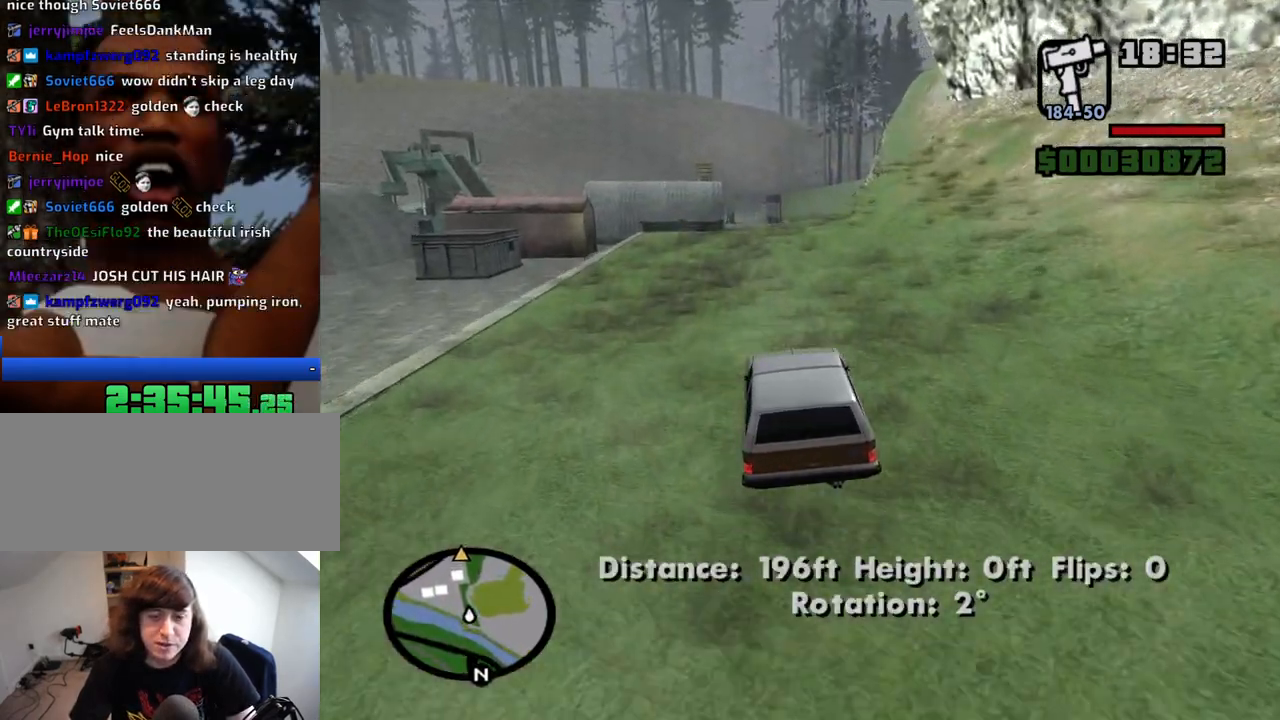
{"keys": ["w"], "mouse": [], "events": [[50, "d", "up"], [200, "6", "down"], [283, "6", "up"], [383, "6", "down"], [483, "6", "up"]]}
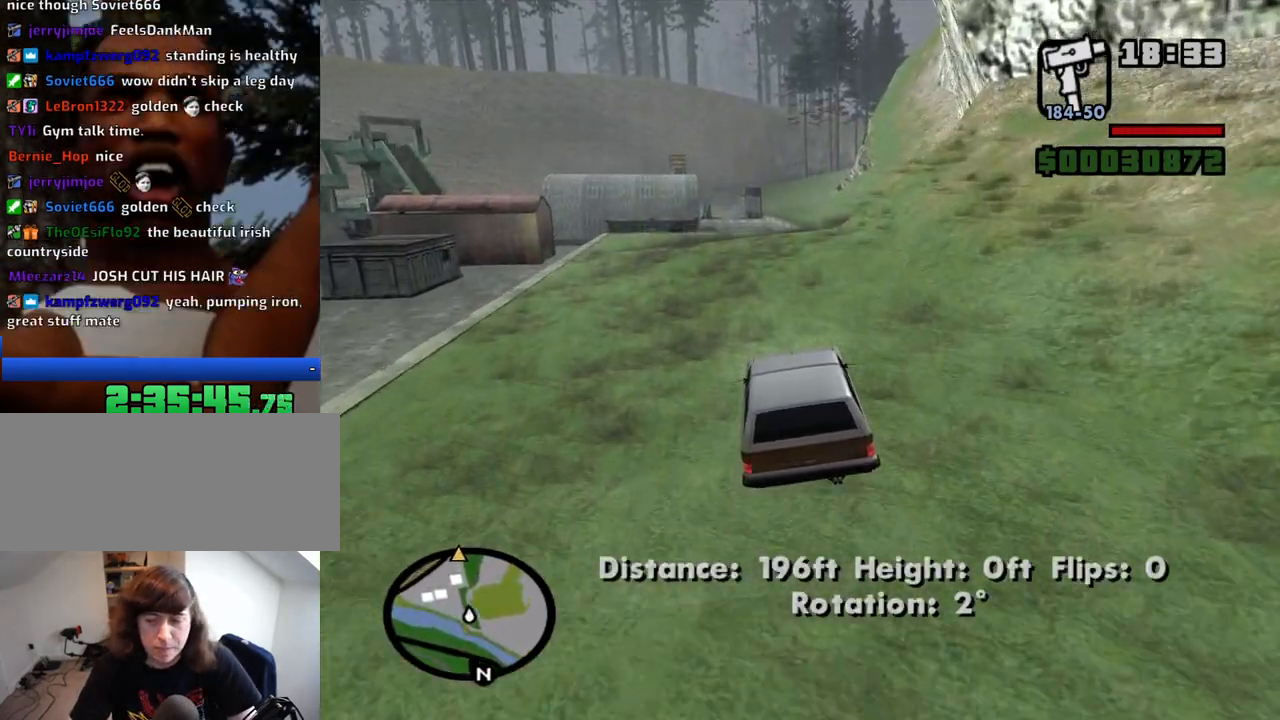
{"keys": ["w"], "mouse": [], "events": [[16, "6", "down"], [166, "6", "up"], [250, "d", "down"], [400, "d", "up"]]}
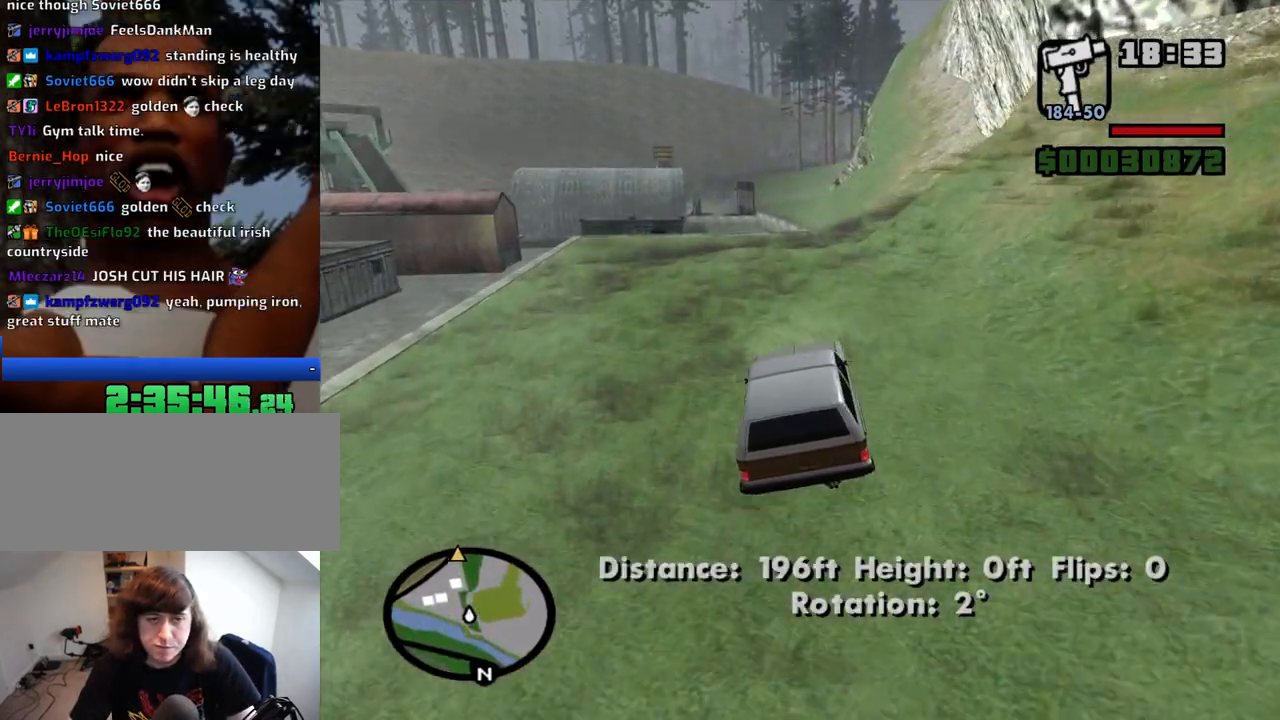
{"keys": ["w"], "mouse": [], "events": [[83, "d", "down"], [133, "d", "up"], [366, "d", "down"], [466, "d", "up"]]}
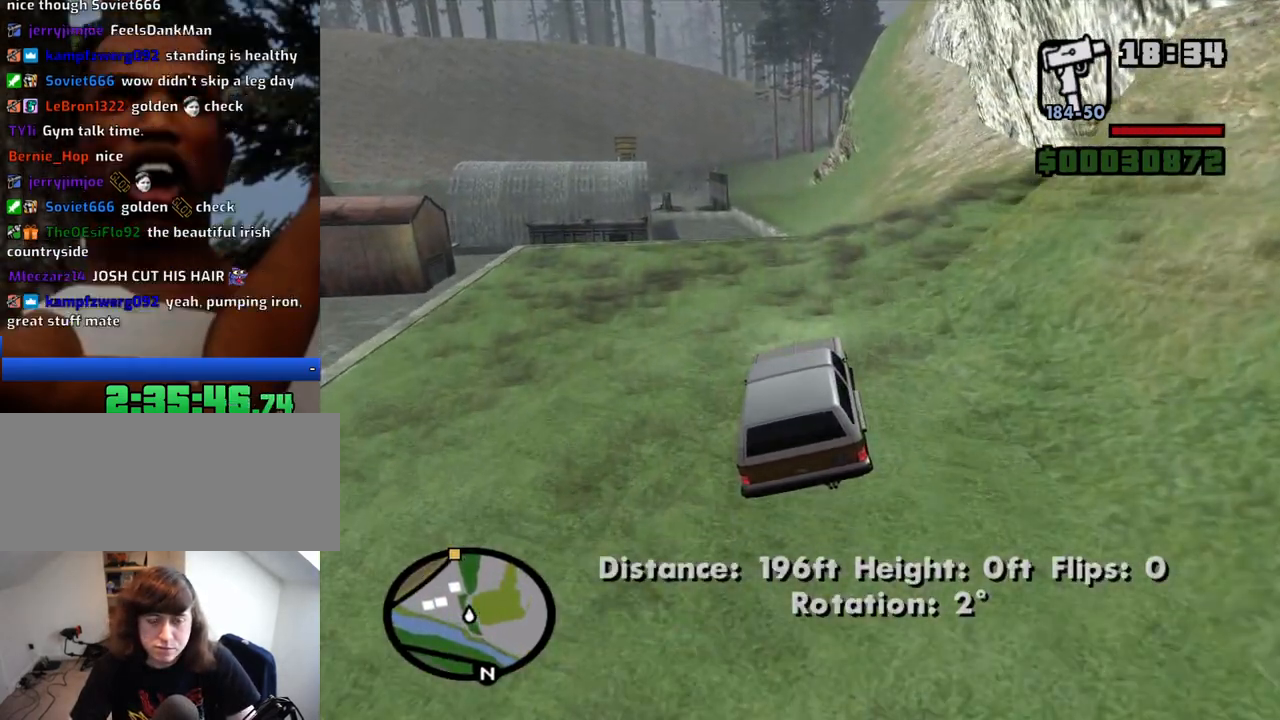
{"keys": ["6", "w"], "mouse": [], "events": [[100, "d", "down"], [200, "d", "up"], [433, "6", "down"]]}
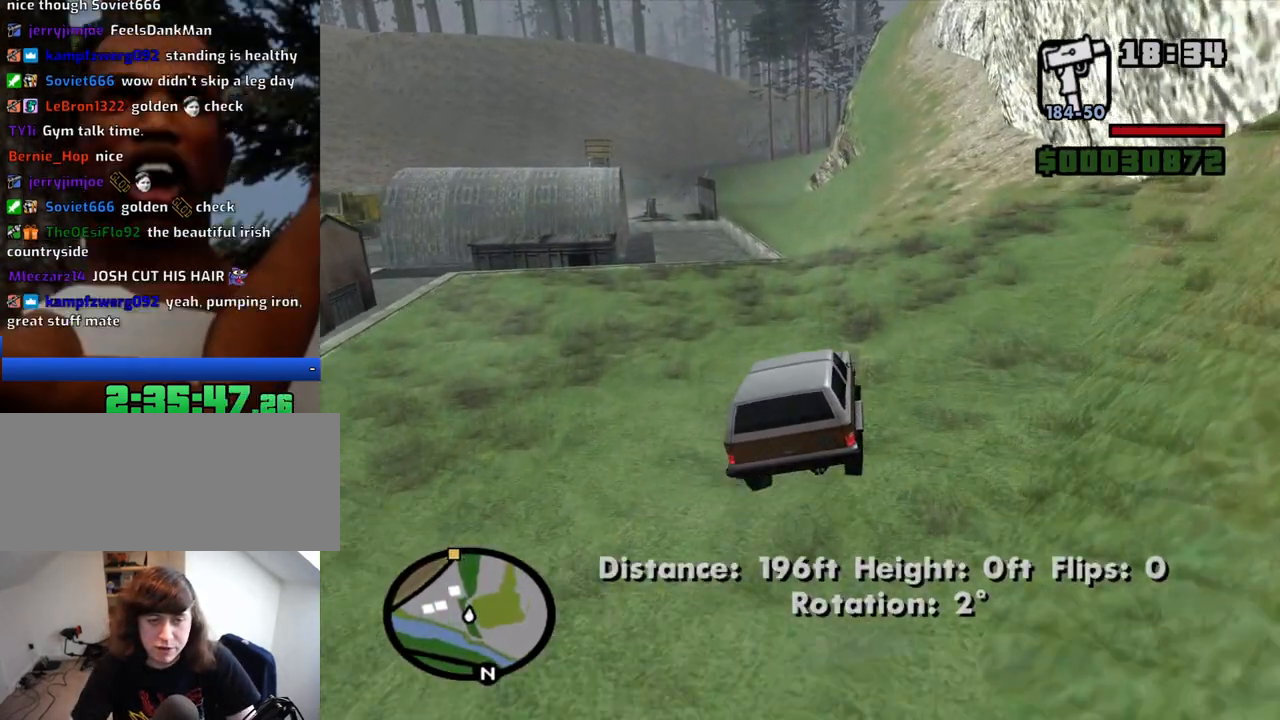
{"keys": ["6", "w"], "mouse": [], "events": [[16, "6", "up"], [116, "6", "down"], [166, "a", "down"], [216, "6", "up"], [216, "a", "up"], [250, "6", "down"], [400, "6", "up"], [450, "6", "down"]]}
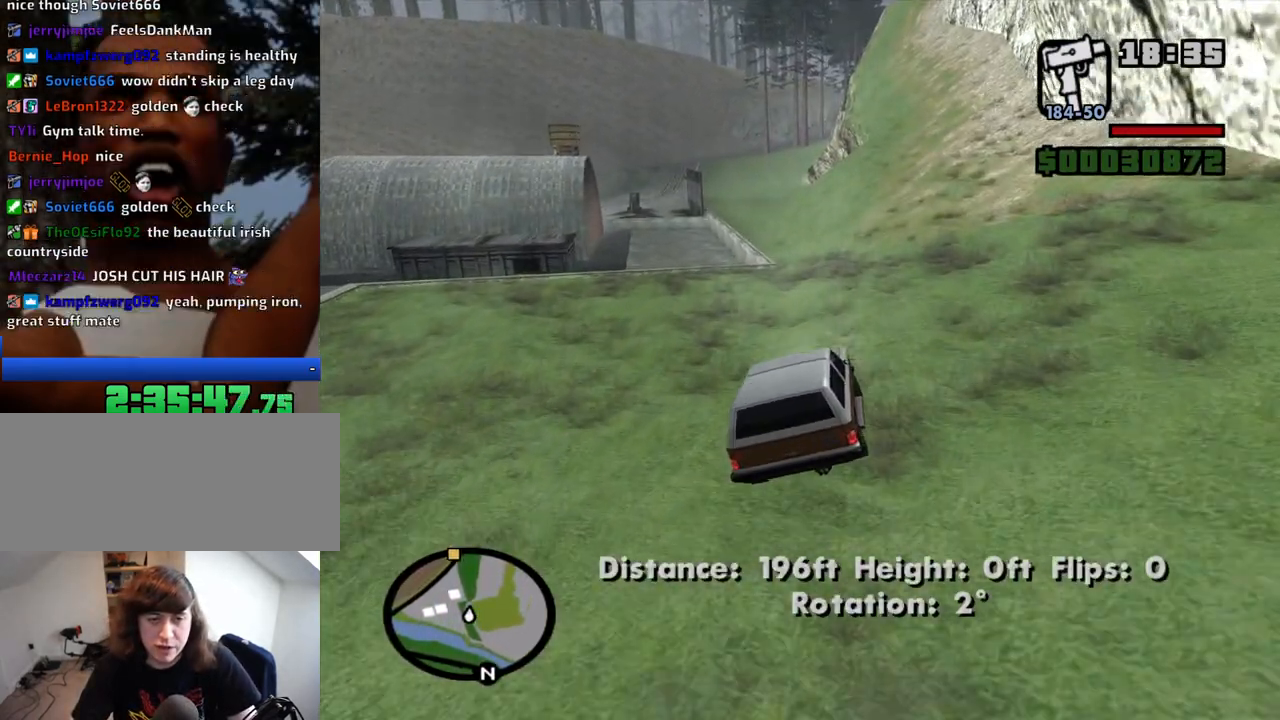
{"keys": ["w"], "mouse": [], "events": [[83, "6", "up"]]}
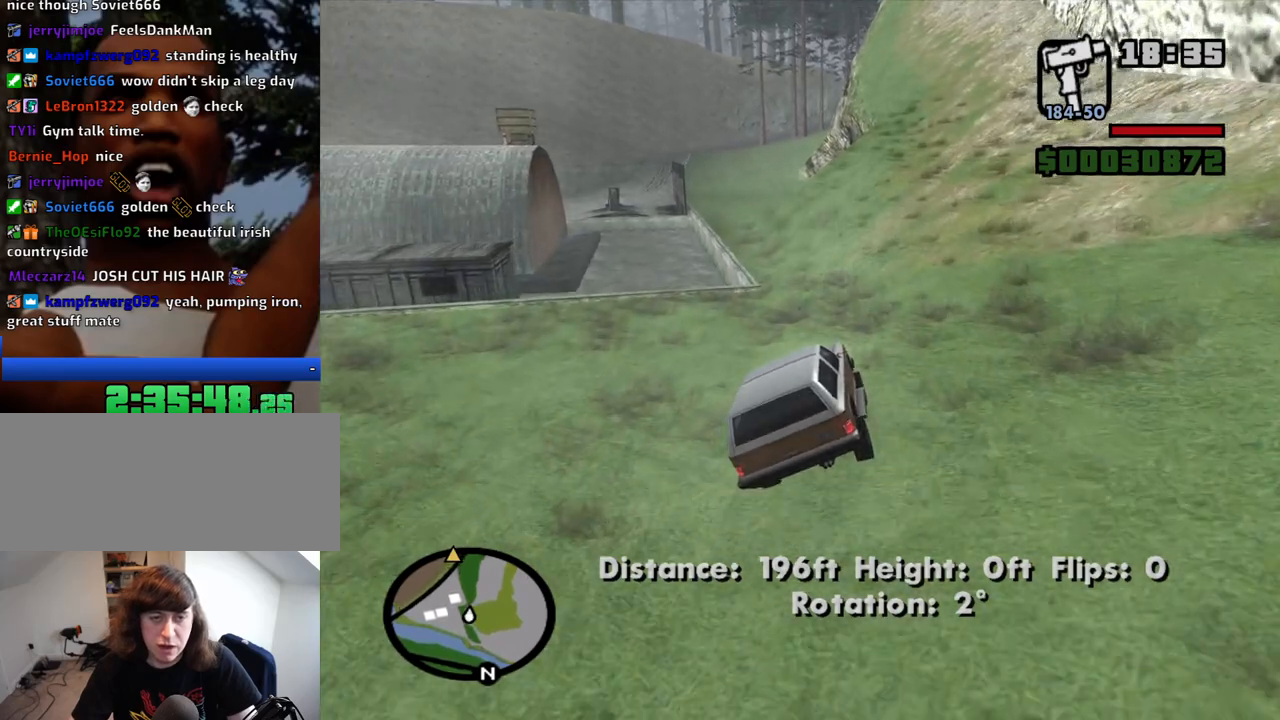
{"keys": ["a", "w"], "mouse": [], "events": [[100, "a", "down"], [200, "a", "up"], [483, "a", "down"]]}
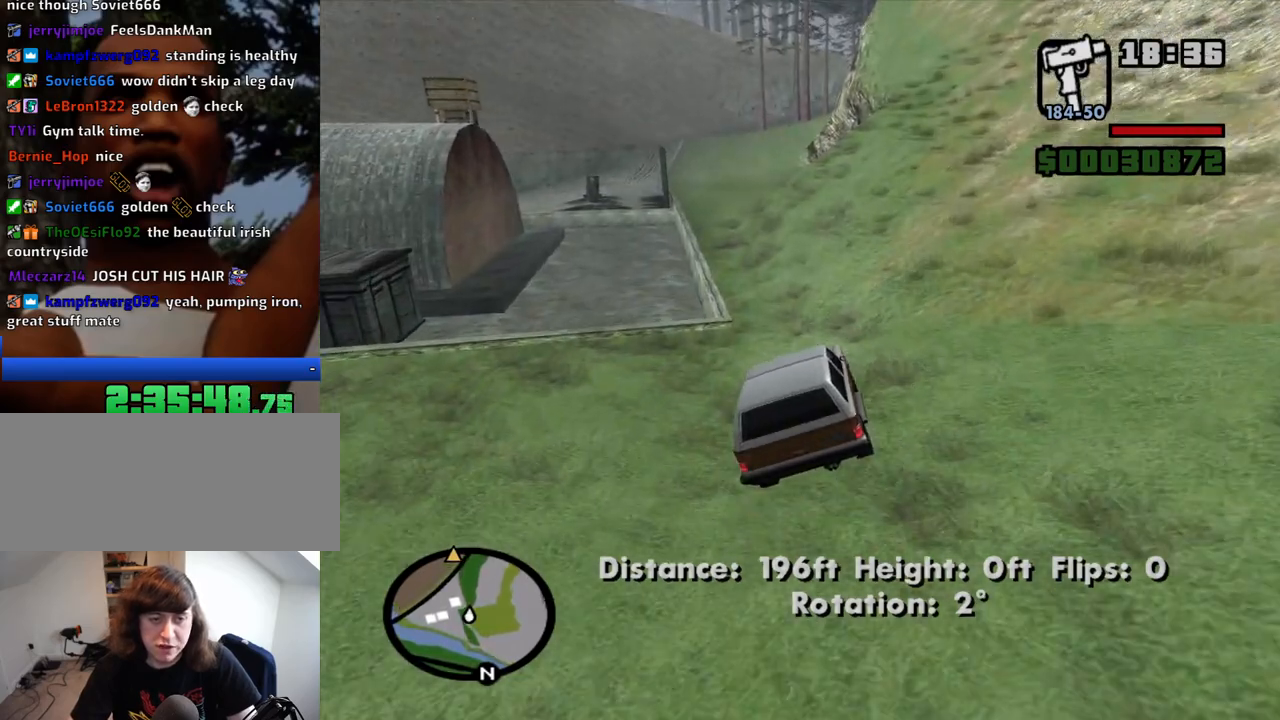
{"keys": ["w"], "mouse": [], "events": [[250, "a", "up"]]}
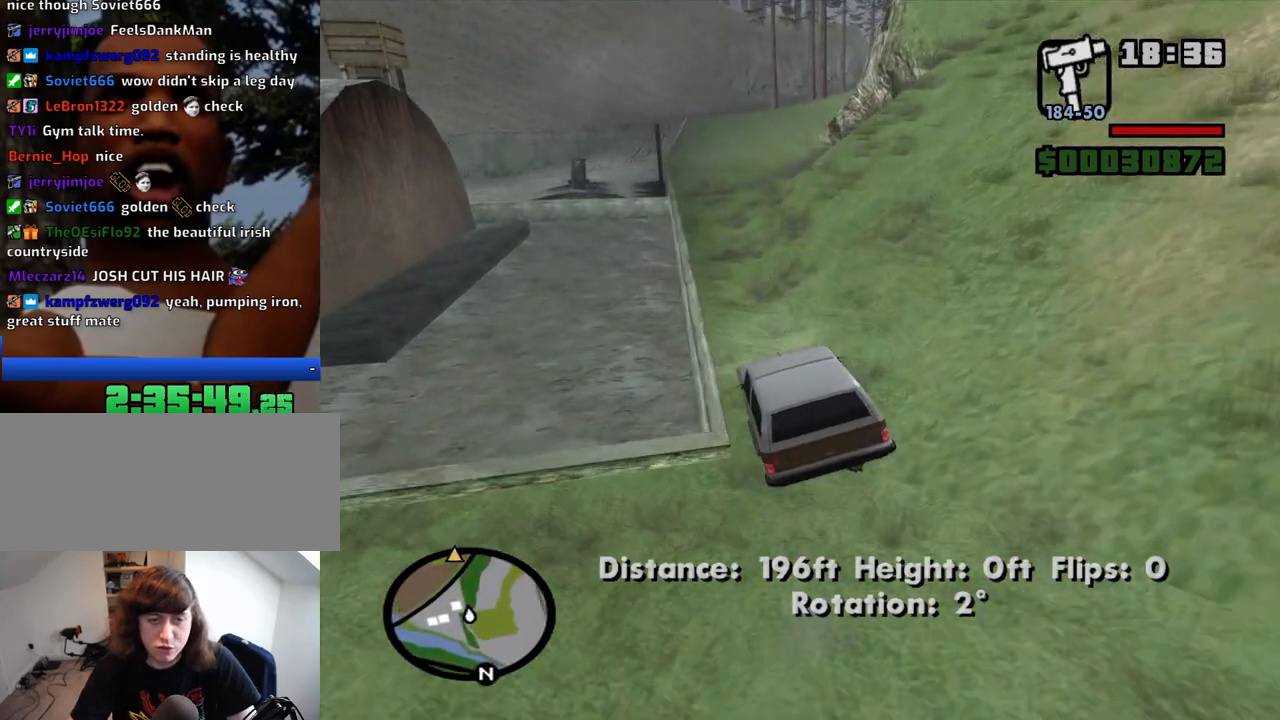
{"keys": ["w"], "mouse": [], "events": [[33, "d", "down"], [133, "d", "up"]]}
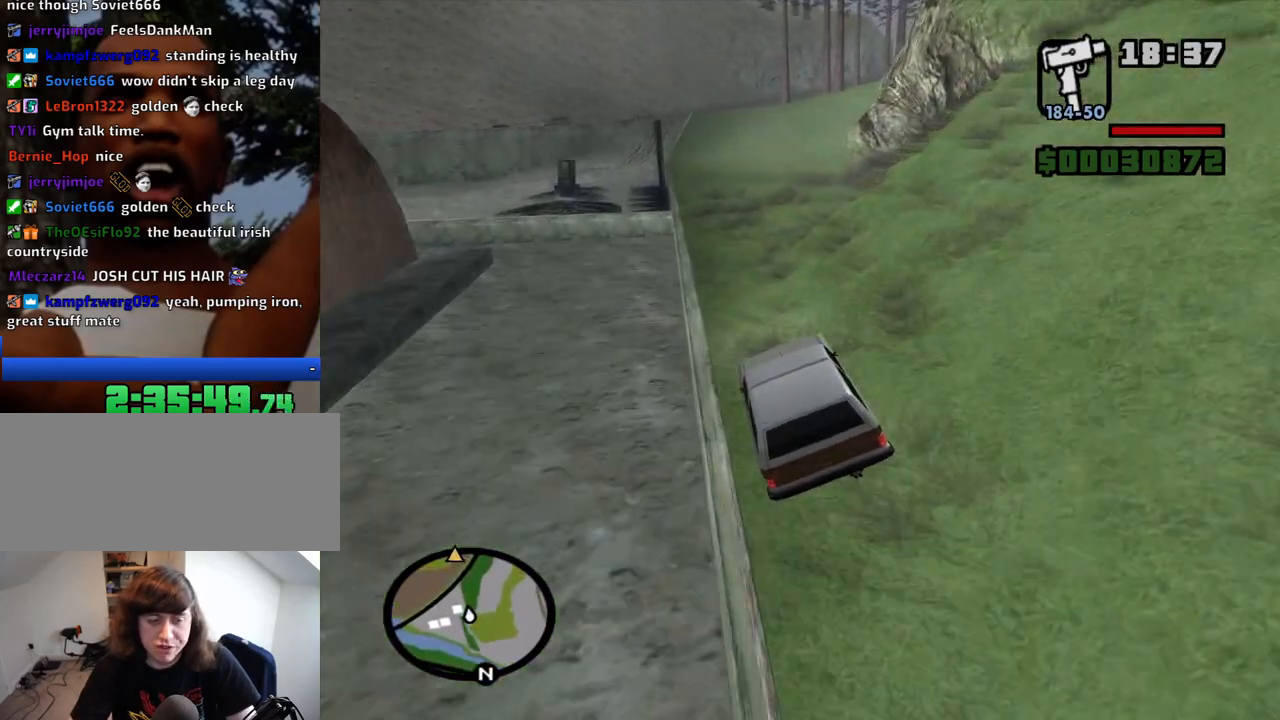
{"keys": ["w"], "mouse": [], "events": []}
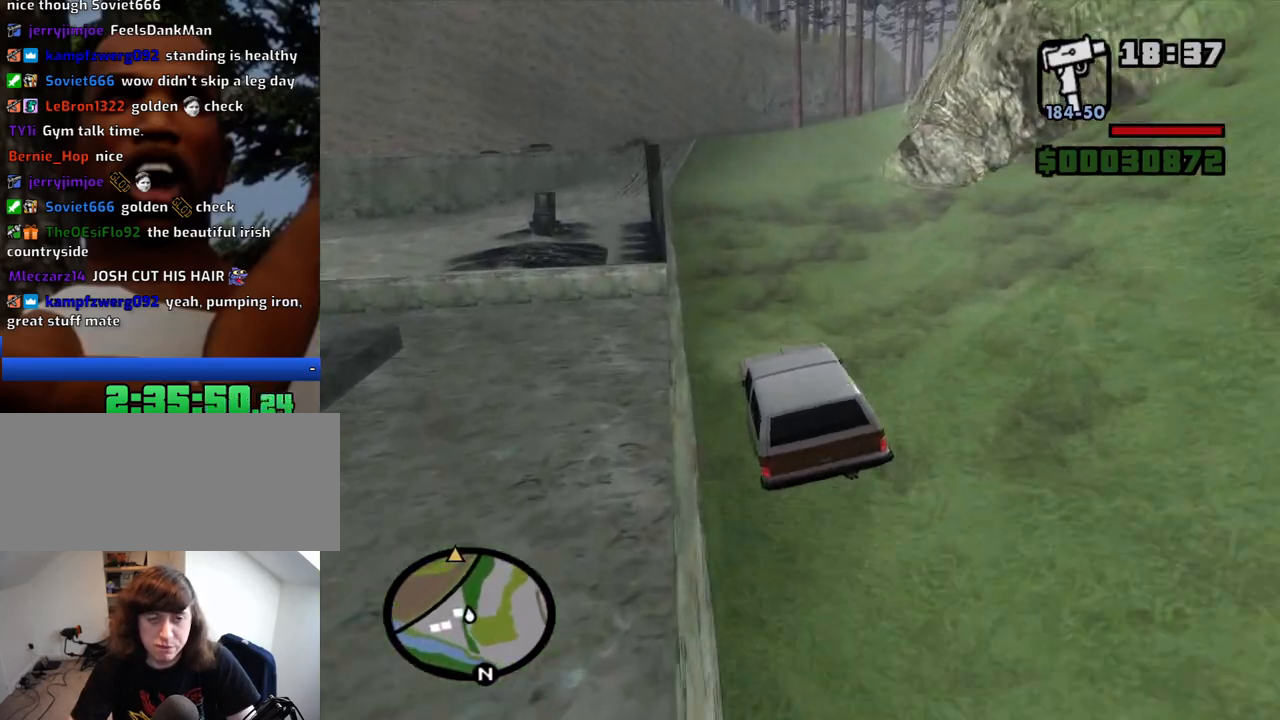
{"keys": ["w"], "mouse": [], "events": [[250, "6", "down"], [350, "6", "up"], [400, "6", "down"], [483, "6", "up"]]}
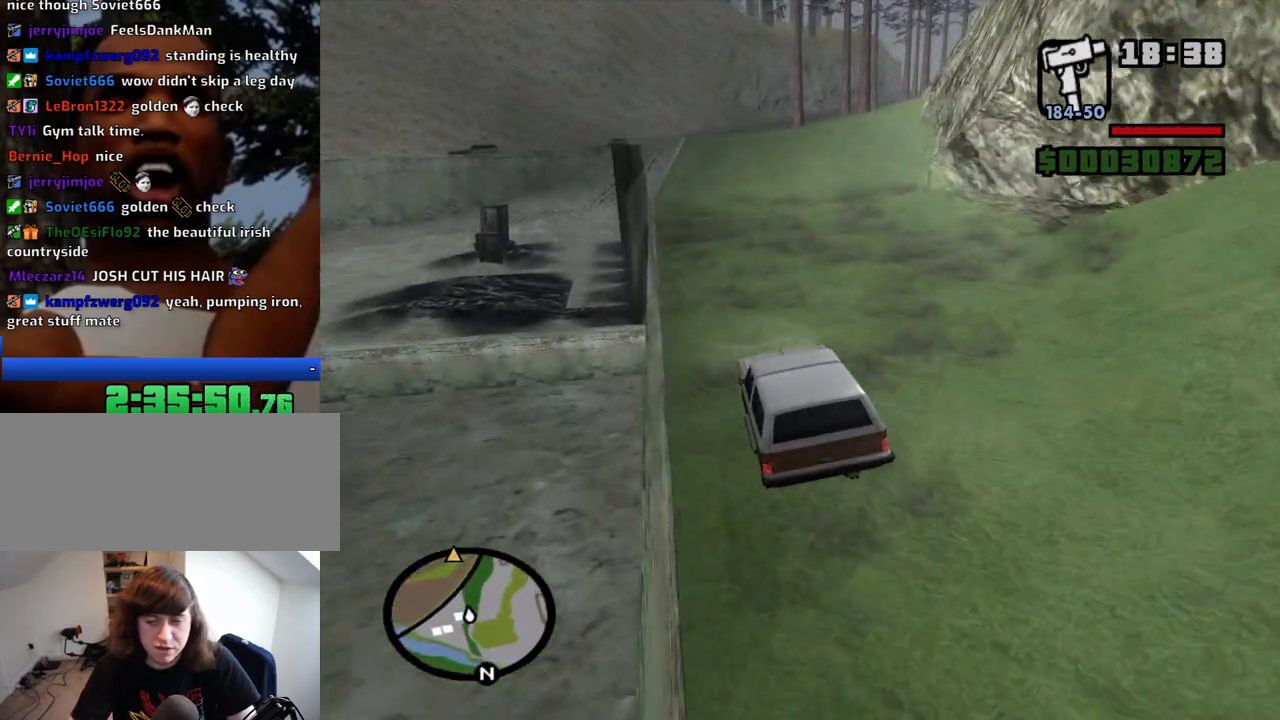
{"keys": ["d", "w"], "mouse": [], "events": [[33, "6", "down"], [33, "d", "down"], [133, "d", "up"], [183, "6", "up"], [233, "6", "down"], [366, "6", "up"], [366, "d", "down"]]}
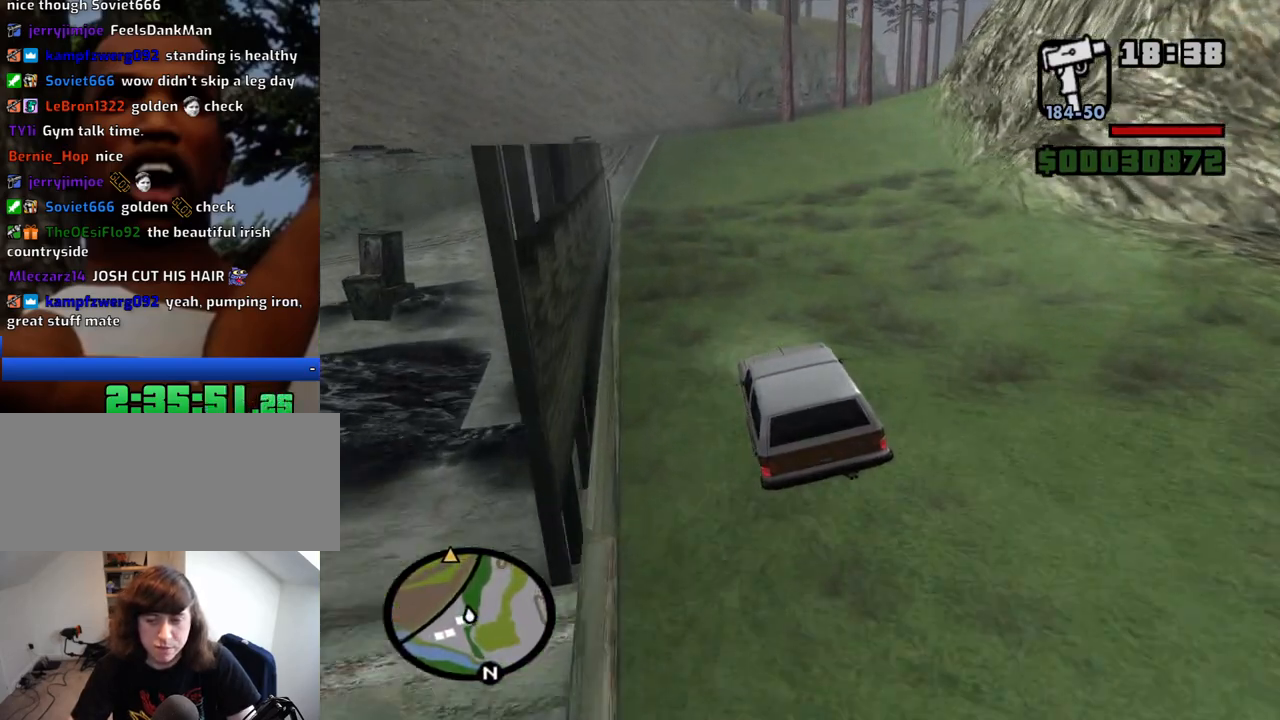
{"keys": ["6", "w"], "mouse": [], "events": [[50, "d", "up"], [250, "d", "down"], [333, "d", "up"], [483, "6", "down"]]}
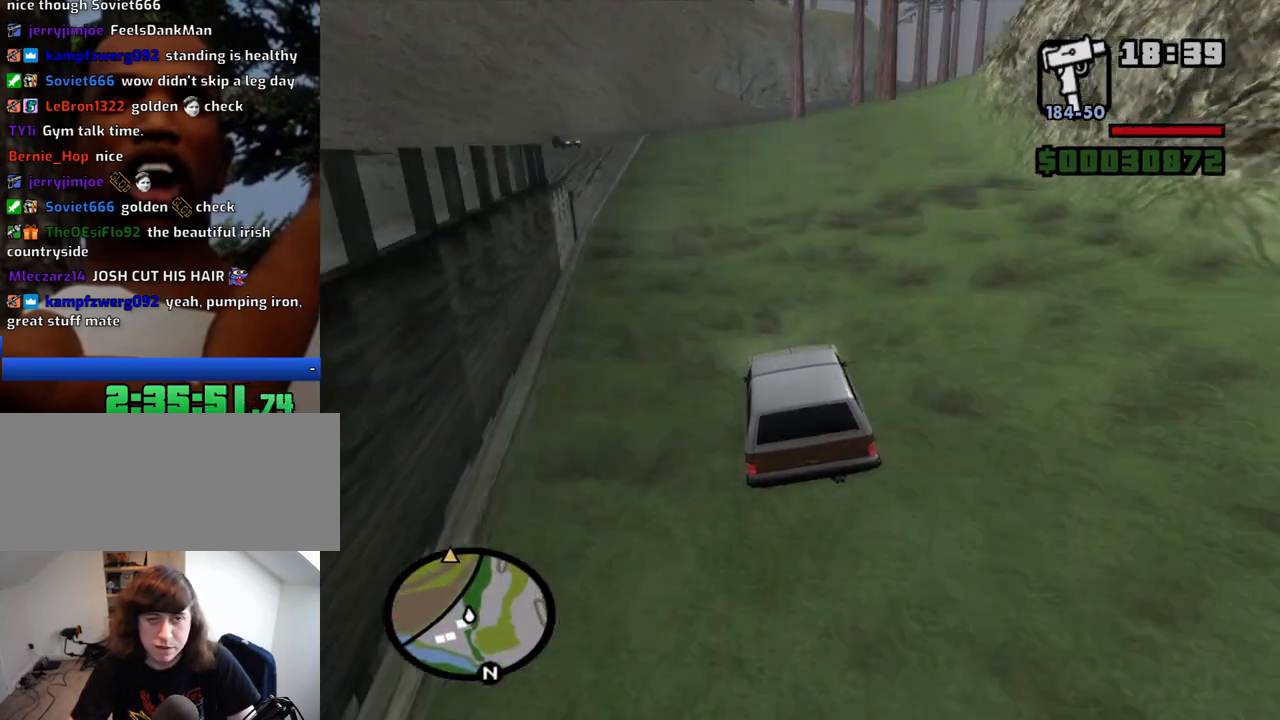
{"keys": ["w"], "mouse": [], "events": [[16, "d", "down"], [66, "6", "up"], [166, "6", "down"], [250, "6", "up"], [300, "6", "down"], [300, "d", "up"], [450, "6", "up"]]}
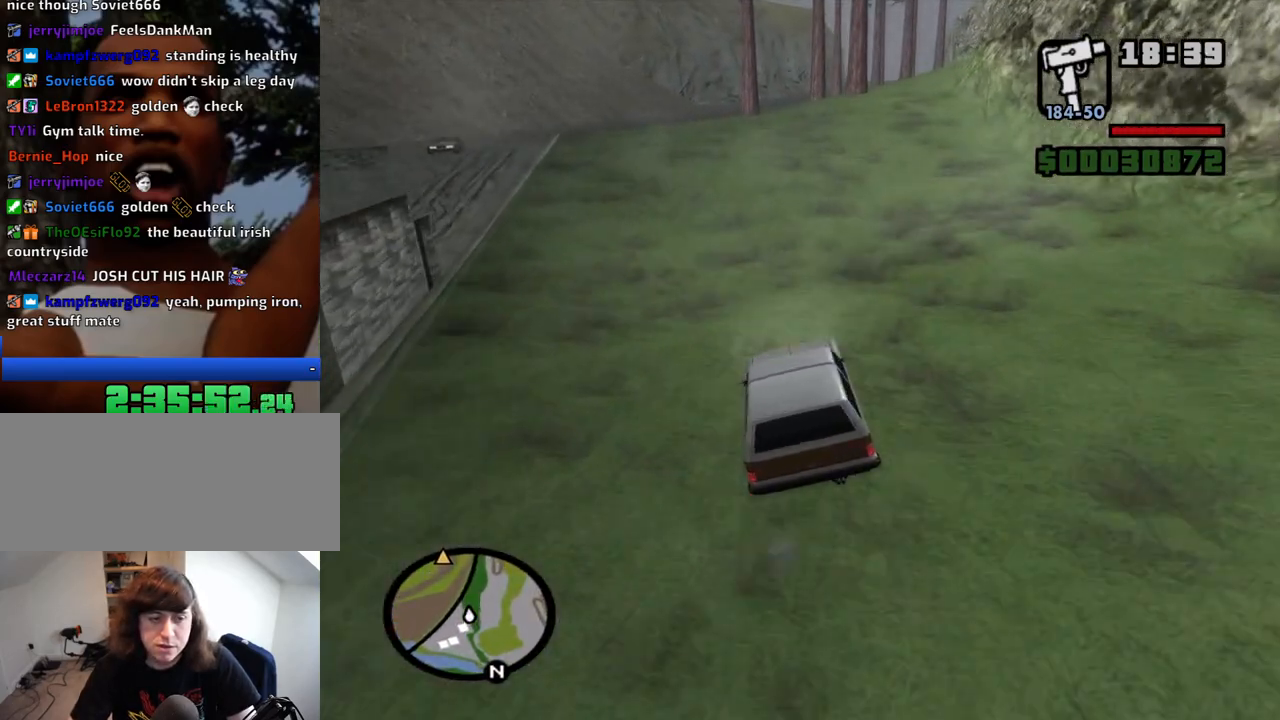
{"keys": ["w"], "mouse": [], "events": [[33, "d", "down"], [133, "d", "up"], [316, "d", "down"], [416, "d", "up"]]}
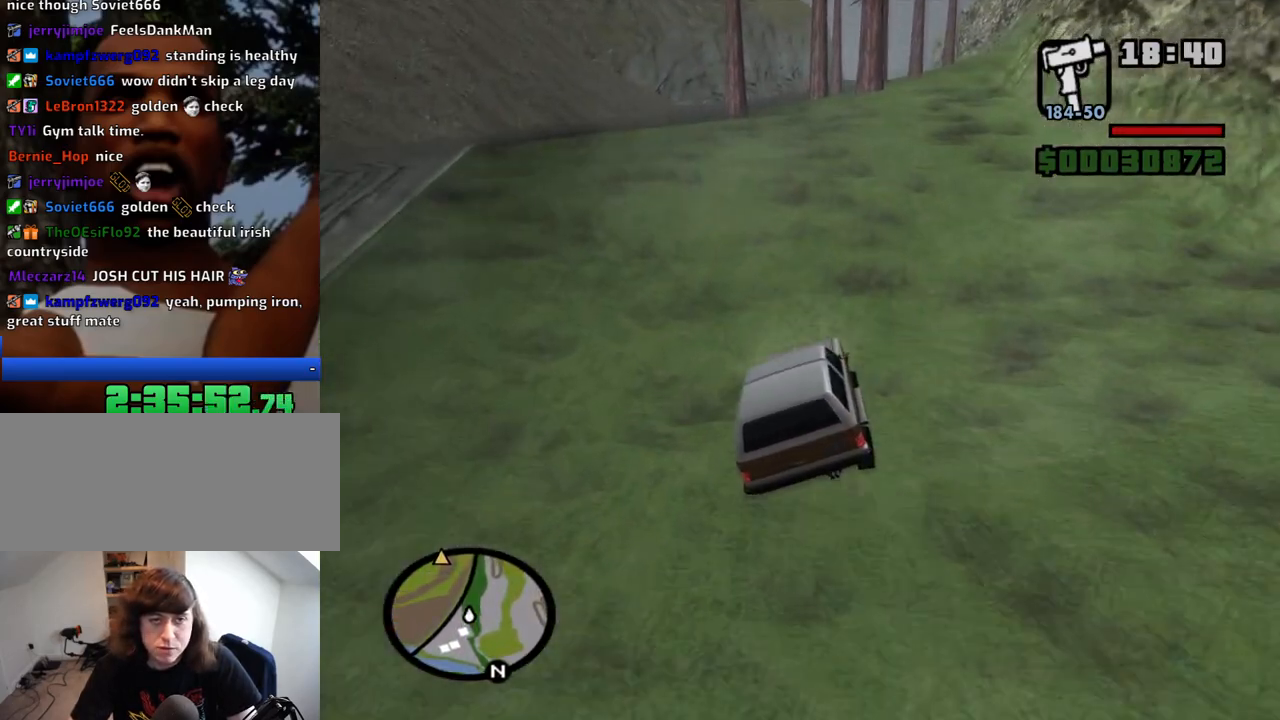
{"keys": ["w"], "mouse": [], "events": [[150, "a", "down"], [283, "a", "up"]]}
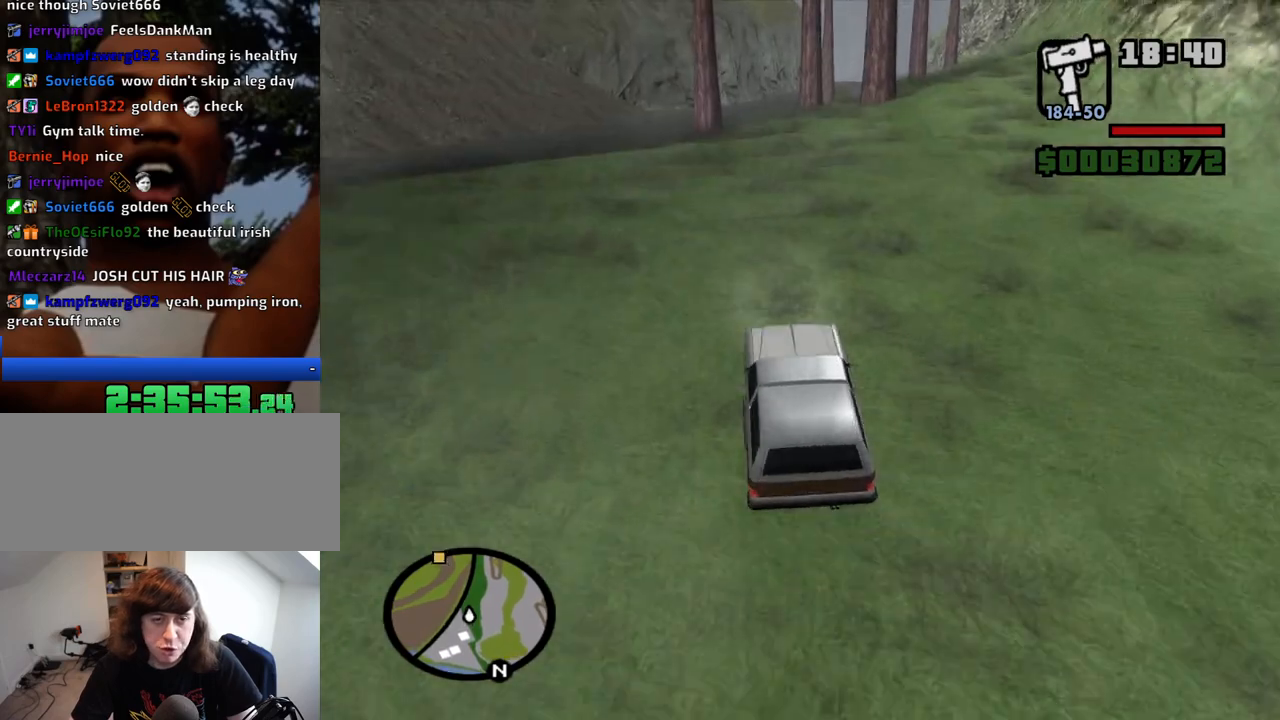
{"keys": ["w"], "mouse": [], "events": [[166, "6", "down"], [250, "d", "down"], [300, "6", "up"], [350, "6", "down"], [350, "d", "up"], [483, "6", "up"]]}
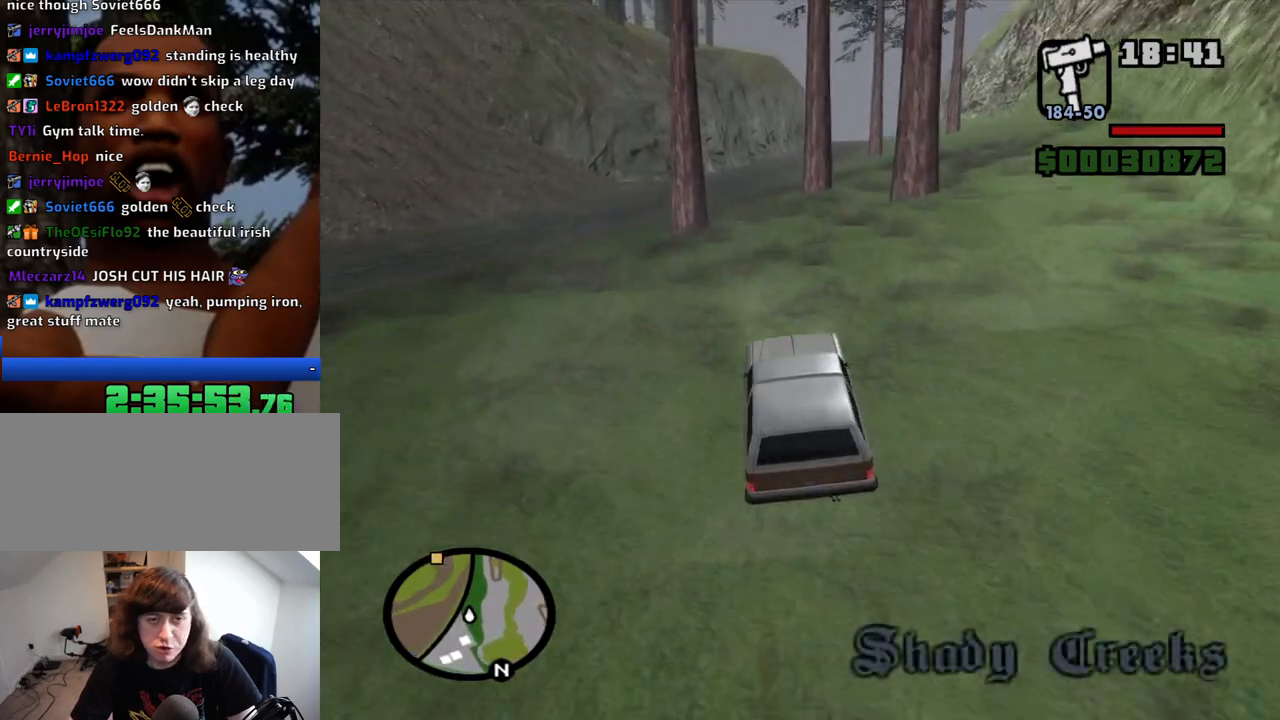
{"keys": ["a", "w"], "mouse": [], "events": [[500, "a", "down"]]}
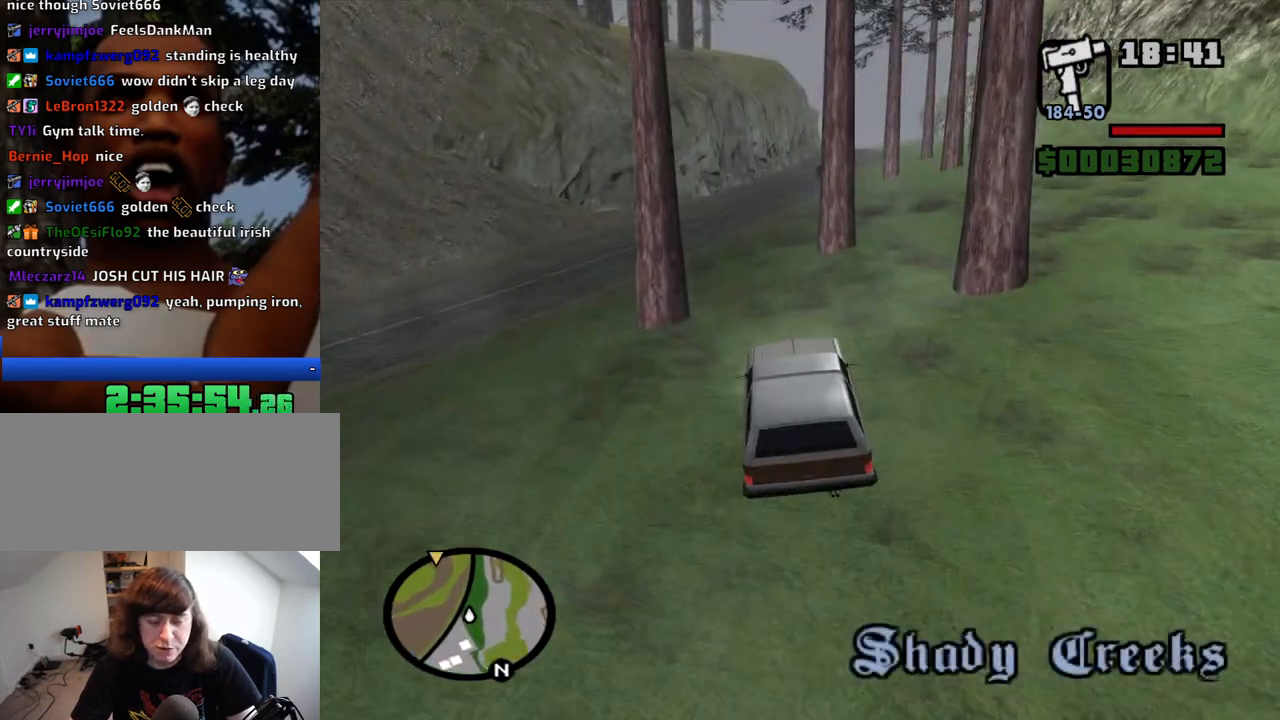
{"keys": ["w"], "mouse": [], "events": [[150, "a", "up"]]}
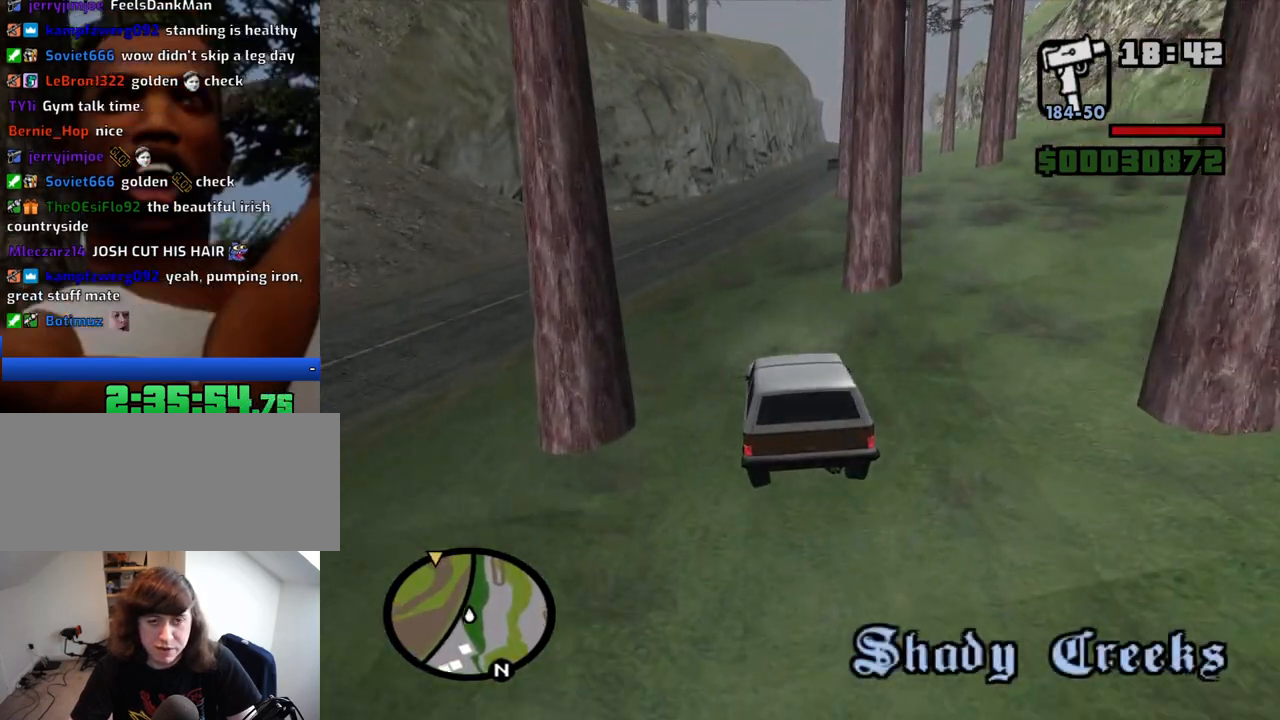
{"keys": ["6", "w"], "mouse": [], "events": [[66, "6", "down"], [166, "6", "up"], [216, "6", "down"], [350, "6", "up"], [350, "d", "down"], [450, "6", "down"], [450, "d", "up"]]}
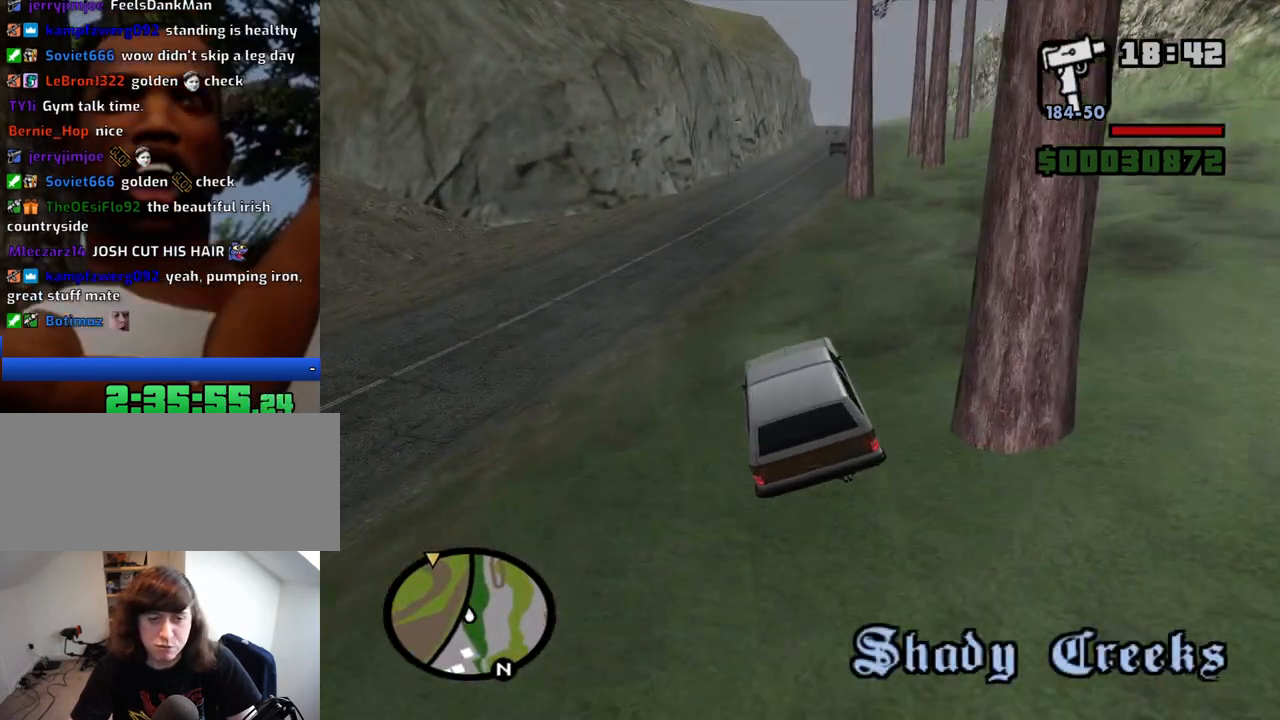
{"keys": ["w"], "mouse": [], "events": [[83, "6", "up"], [133, "d", "down"], [233, "d", "up"], [366, "6", "down"], [466, "6", "up"]]}
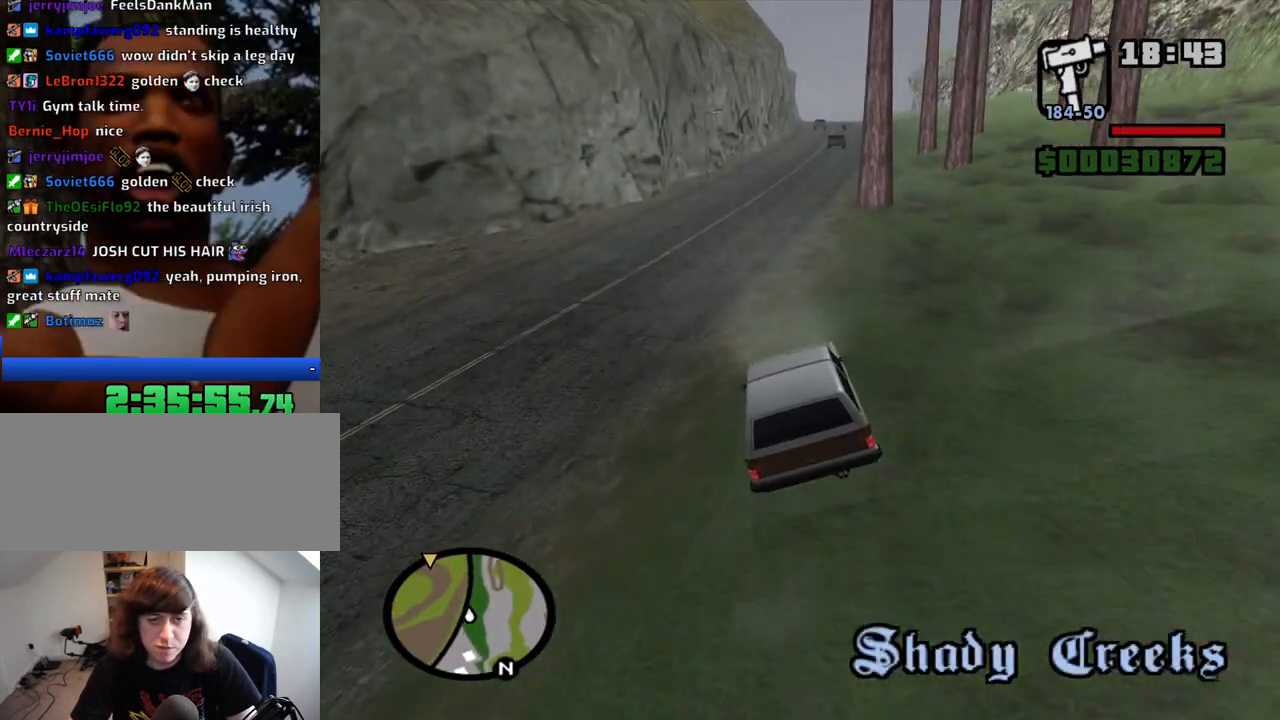
{"keys": ["w"], "mouse": [], "events": [[50, "6", "down"], [150, "6", "up"], [250, "d", "down"], [383, "d", "up"]]}
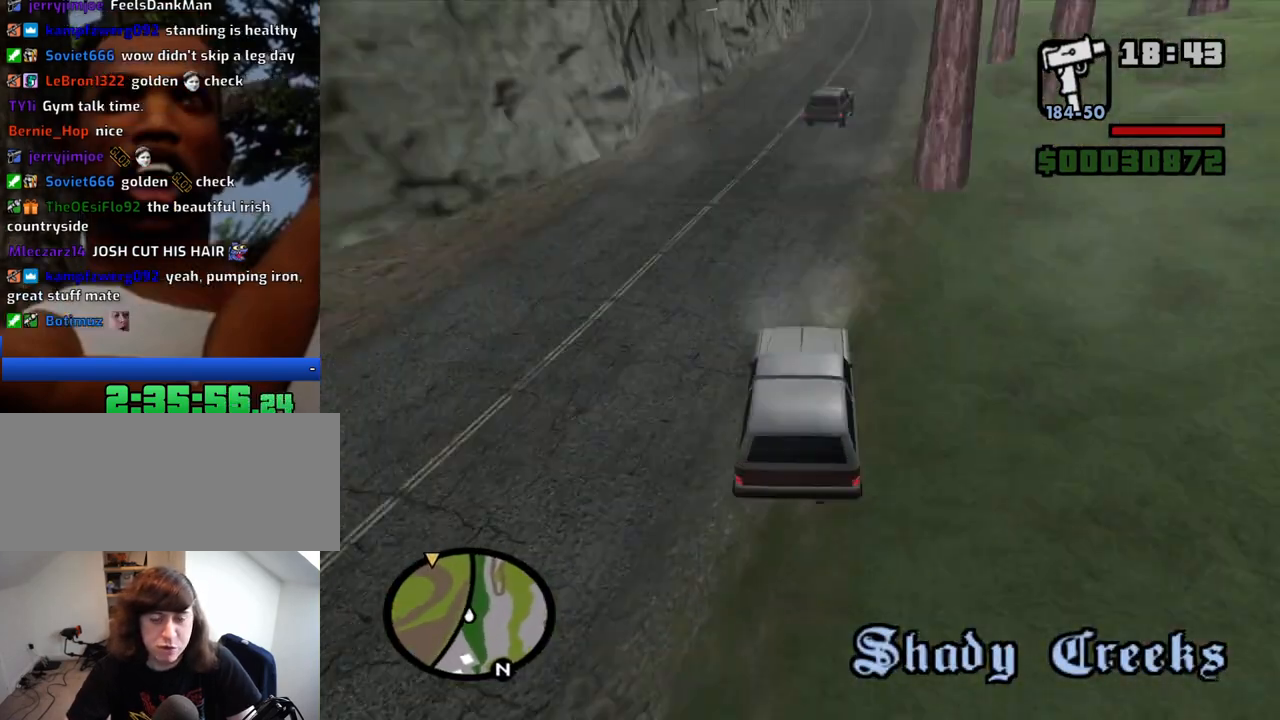
{"keys": ["d", "w"], "mouse": [], "events": [[166, "d", "down"], [300, "d", "up"], [400, "d", "down"]]}